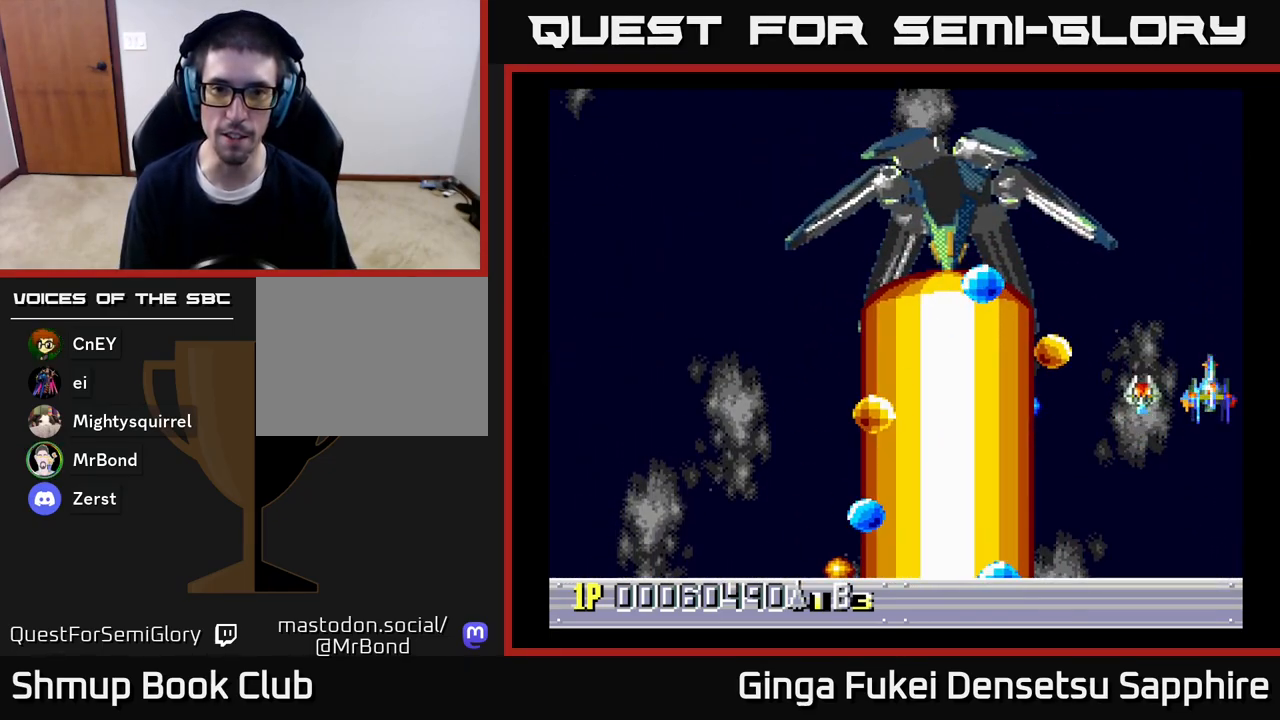
Gameplay with a controller (Xbox layout); each line is a JSON object with the inputs held at the frame after it. "events" lists button and stick changes between this image and that frame as [ms after this image, input, new state], when the widget could be followed in between.
{"buttons": ["DPAD_RIGHT"], "left_stick": "center", "right_stick": "center", "events": [[400, "DPAD_RIGHT", "down"]]}
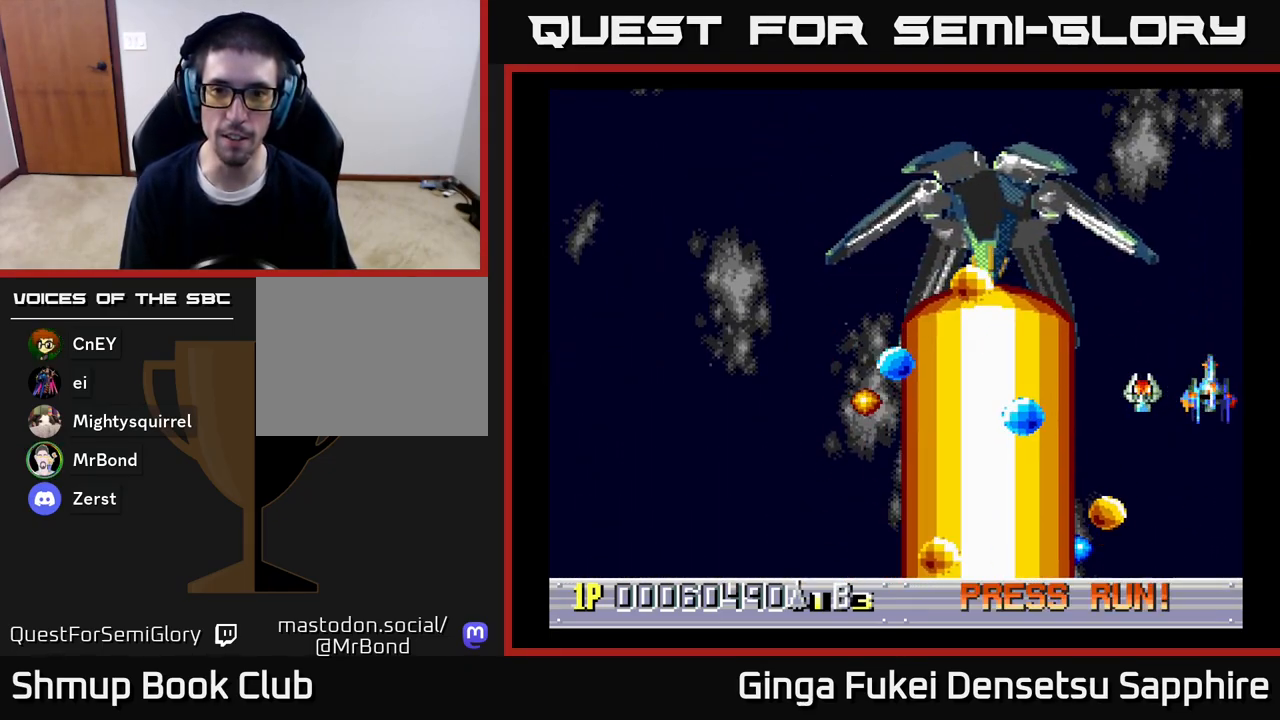
{"buttons": [], "left_stick": "center", "right_stick": "center", "events": [[117, "DPAD_RIGHT", "up"]]}
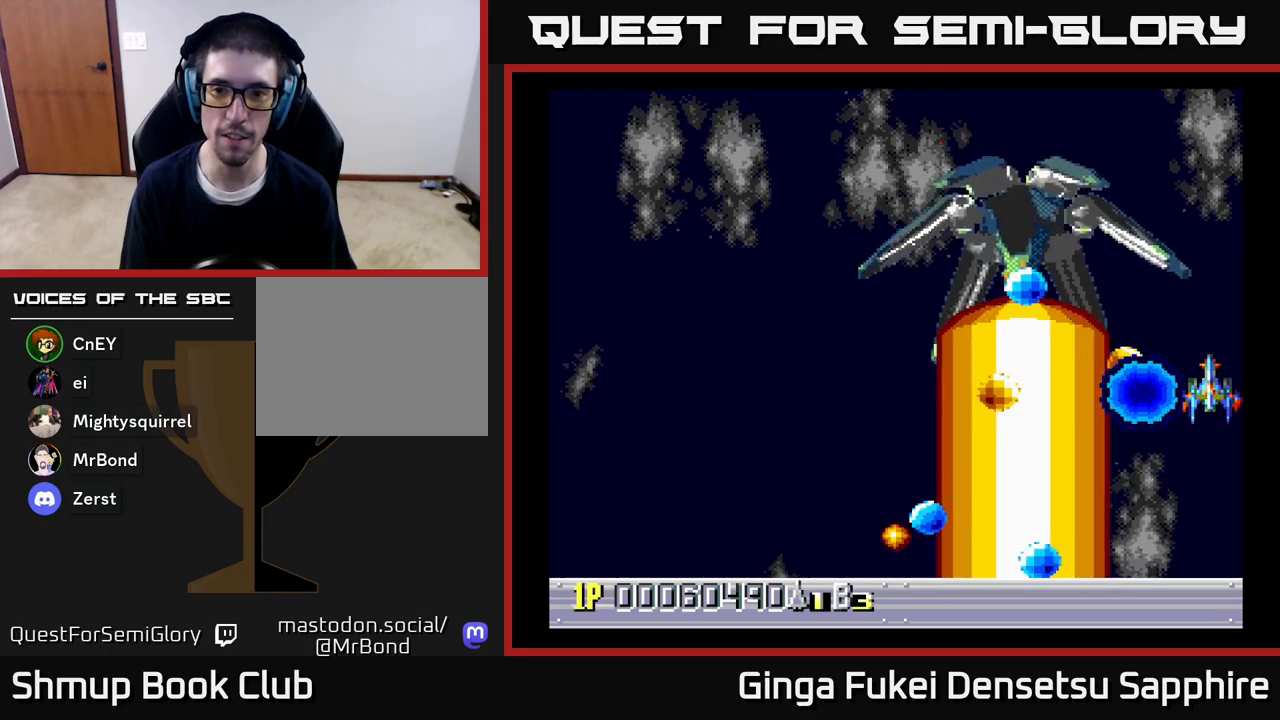
{"buttons": [], "left_stick": "center", "right_stick": "center", "events": []}
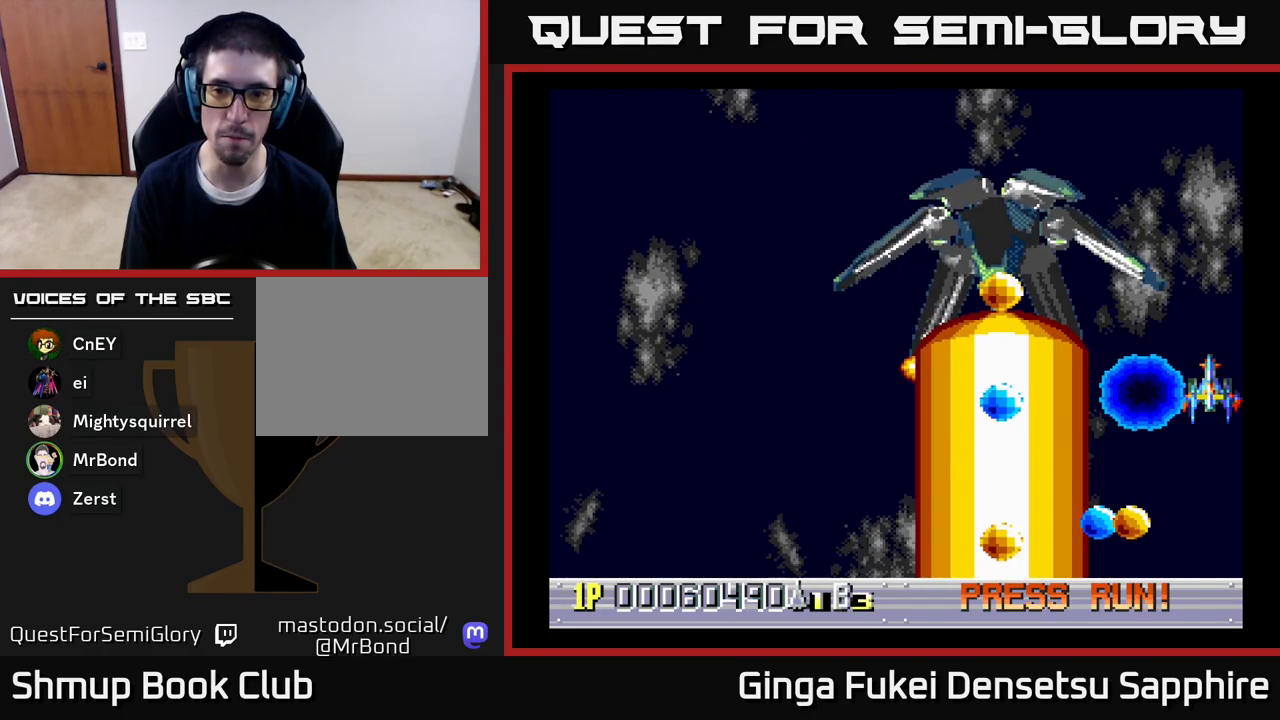
{"buttons": [], "left_stick": "center", "right_stick": "center", "events": [[317, "DPAD_LEFT", "down"], [467, "DPAD_LEFT", "up"]]}
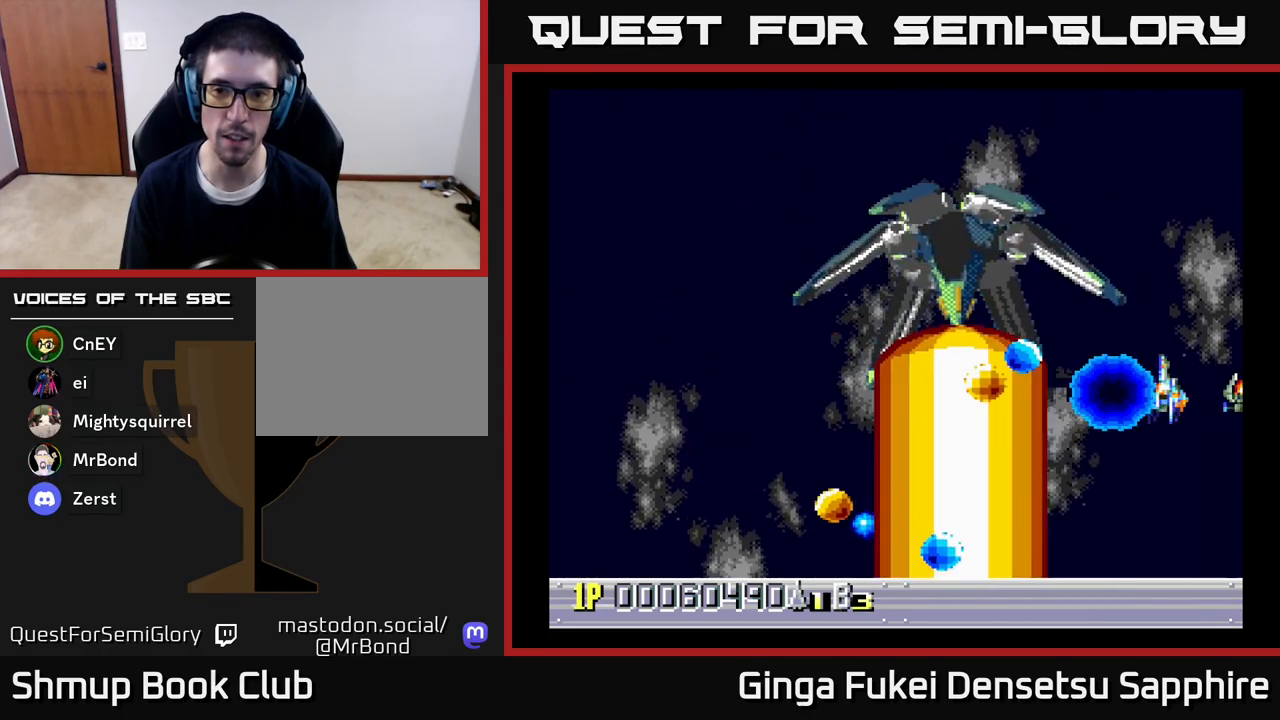
{"buttons": ["DPAD_LEFT"], "left_stick": "center", "right_stick": "center", "events": [[433, "DPAD_LEFT", "down"]]}
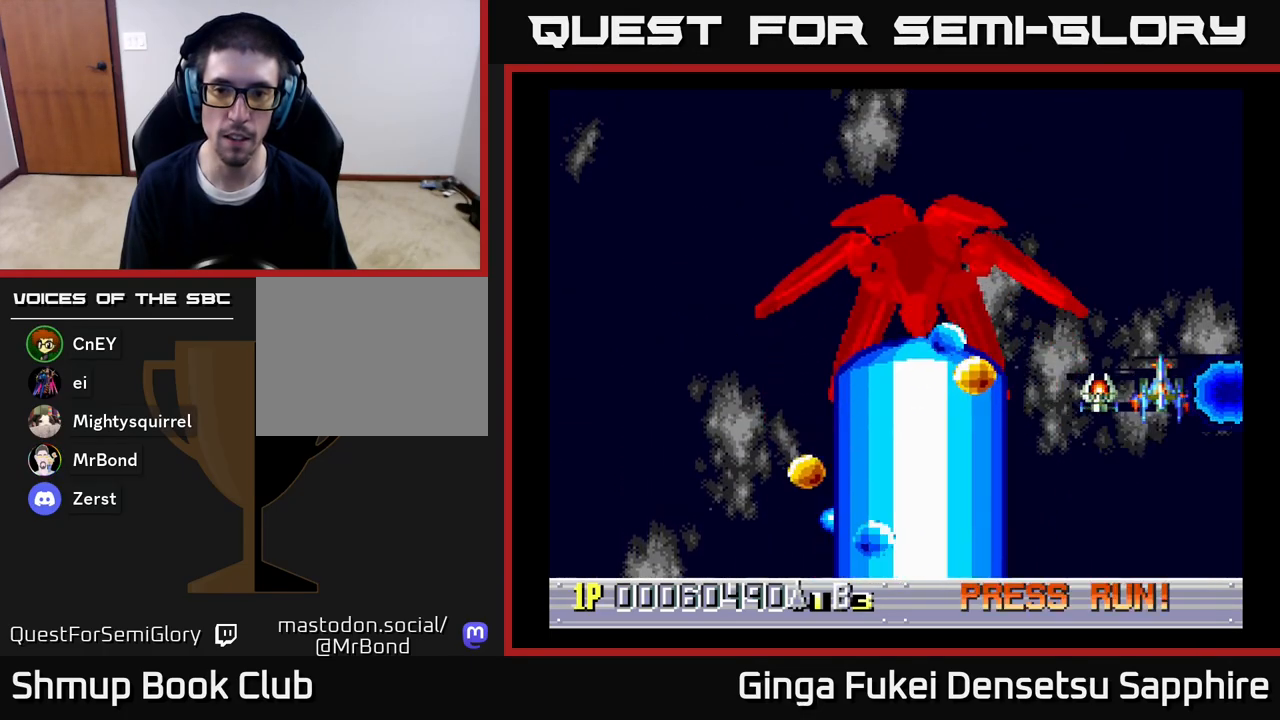
{"buttons": ["DPAD_LEFT"], "left_stick": "center", "right_stick": "center", "events": [[100, "DPAD_DOWN", "down"], [117, "DPAD_LEFT", "up"], [167, "DPAD_DOWN", "up"], [417, "DPAD_LEFT", "down"]]}
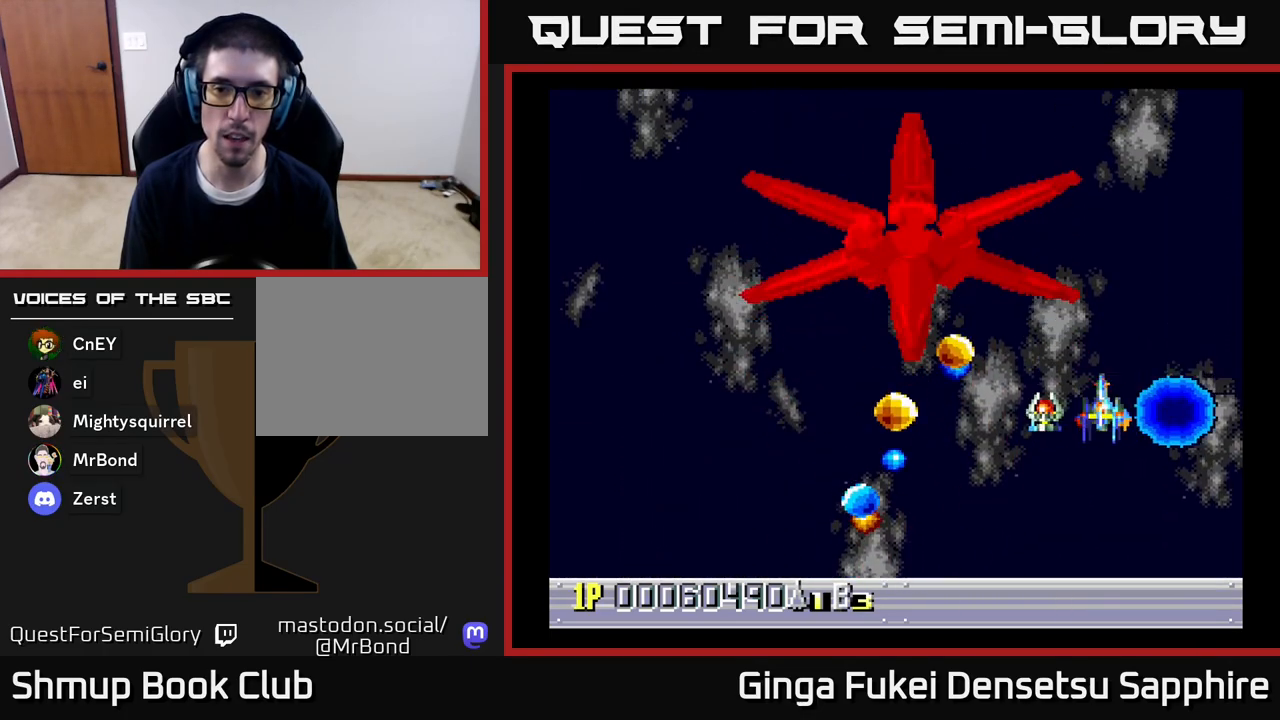
{"buttons": ["A", "DPAD_DOWN", "DPAD_LEFT"], "left_stick": "center", "right_stick": "center", "events": [[67, "DPAD_DOWN", "down"], [300, "A", "down"]]}
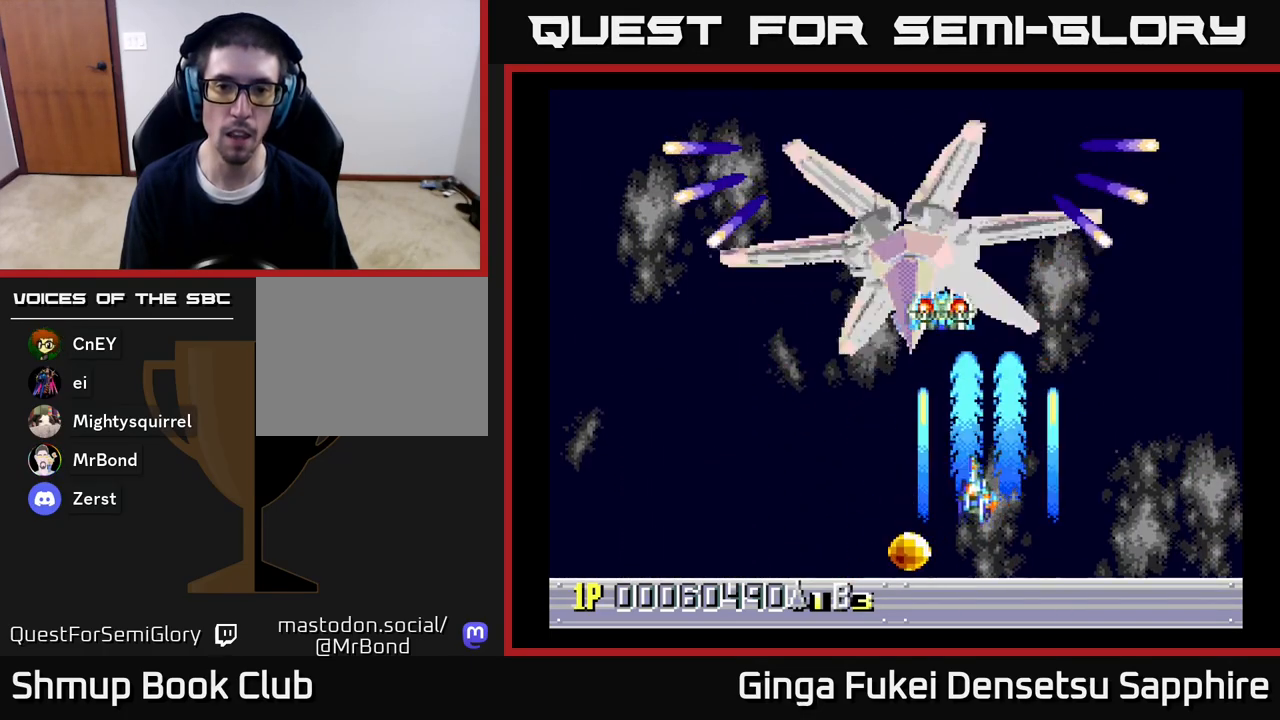
{"buttons": ["A", "DPAD_DOWN", "DPAD_LEFT"], "left_stick": "center", "right_stick": "center", "events": [[100, "DPAD_DOWN", "up"], [217, "DPAD_LEFT", "up"], [417, "DPAD_DOWN", "down"], [483, "DPAD_LEFT", "down"]]}
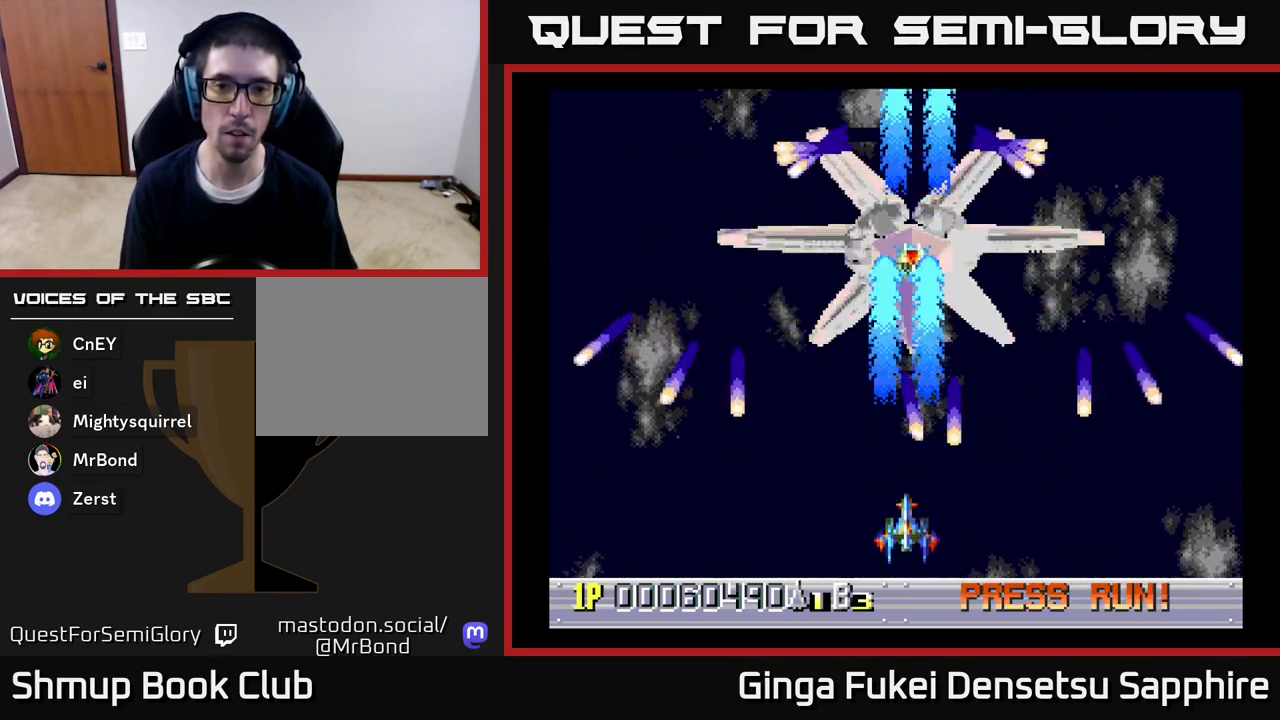
{"buttons": ["A"], "left_stick": "center", "right_stick": "center", "events": [[67, "DPAD_DOWN", "up"], [233, "DPAD_LEFT", "up"], [233, "DPAD_UP", "down"], [250, "DPAD_RIGHT", "down"], [250, "DPAD_UP", "up"], [350, "DPAD_RIGHT", "up"]]}
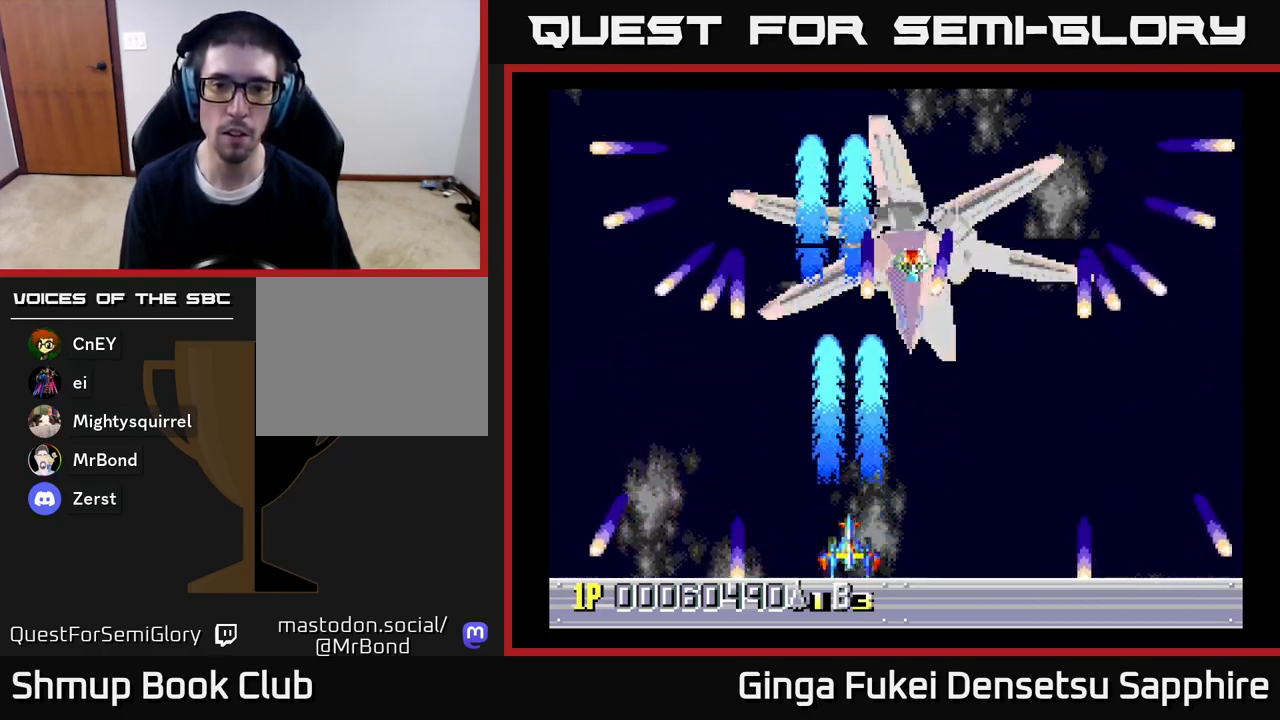
{"buttons": ["A", "DPAD_RIGHT"], "left_stick": "center", "right_stick": "center", "events": [[167, "DPAD_RIGHT", "down"], [200, "DPAD_UP", "down"], [250, "DPAD_UP", "up"], [283, "DPAD_UP", "down"], [333, "DPAD_UP", "up"]]}
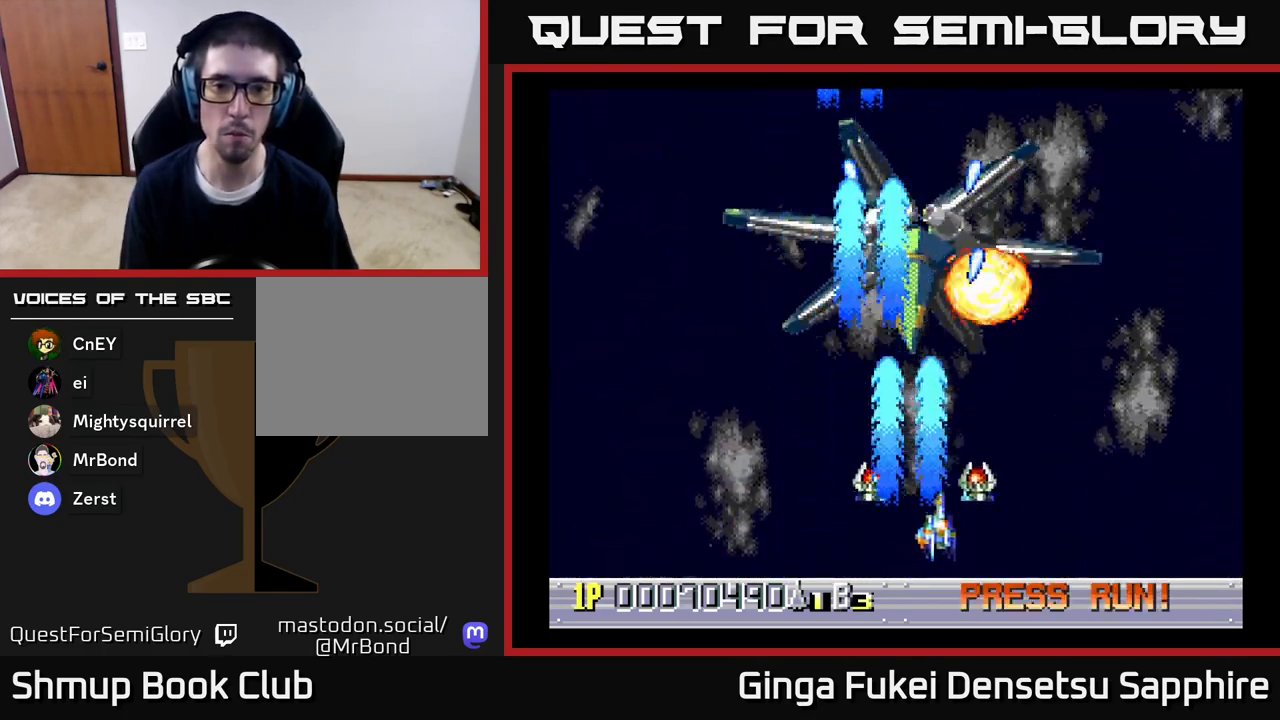
{"buttons": ["A"], "left_stick": "center", "right_stick": "center", "events": [[17, "DPAD_RIGHT", "up"], [283, "DPAD_LEFT", "down"], [450, "DPAD_LEFT", "up"]]}
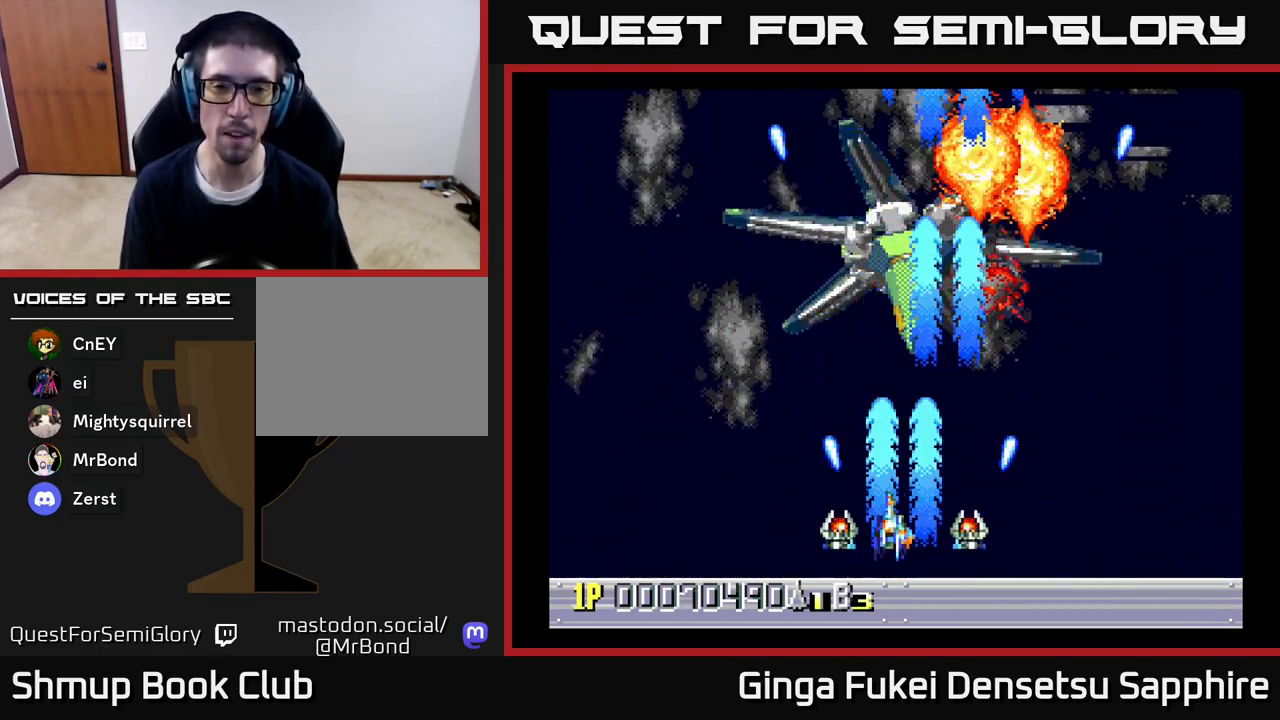
{"buttons": ["DPAD_UP", "DPAD_LEFT"], "left_stick": "center", "right_stick": "center", "events": [[33, "A", "up"], [350, "DPAD_LEFT", "down"], [417, "DPAD_UP", "down"]]}
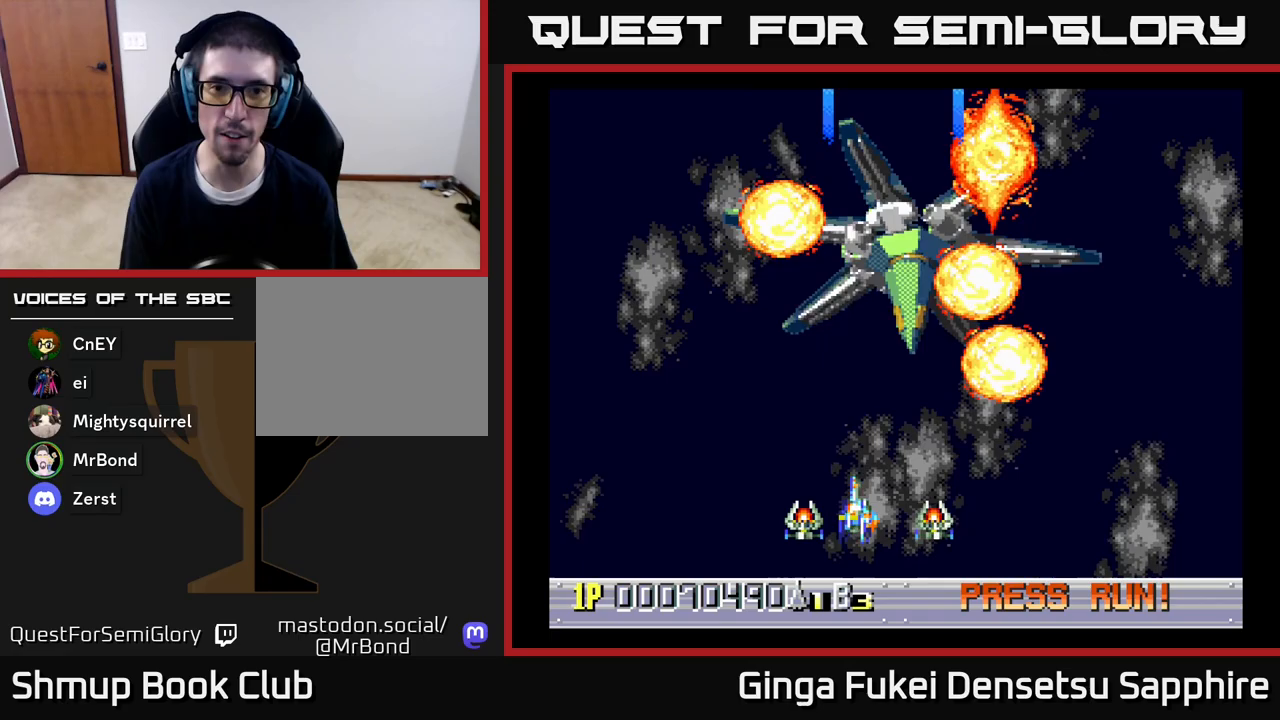
{"buttons": ["DPAD_UP", "DPAD_LEFT"], "left_stick": "center", "right_stick": "center", "events": [[83, "DPAD_UP", "up"], [100, "DPAD_LEFT", "up"], [300, "DPAD_LEFT", "down"], [417, "DPAD_UP", "down"]]}
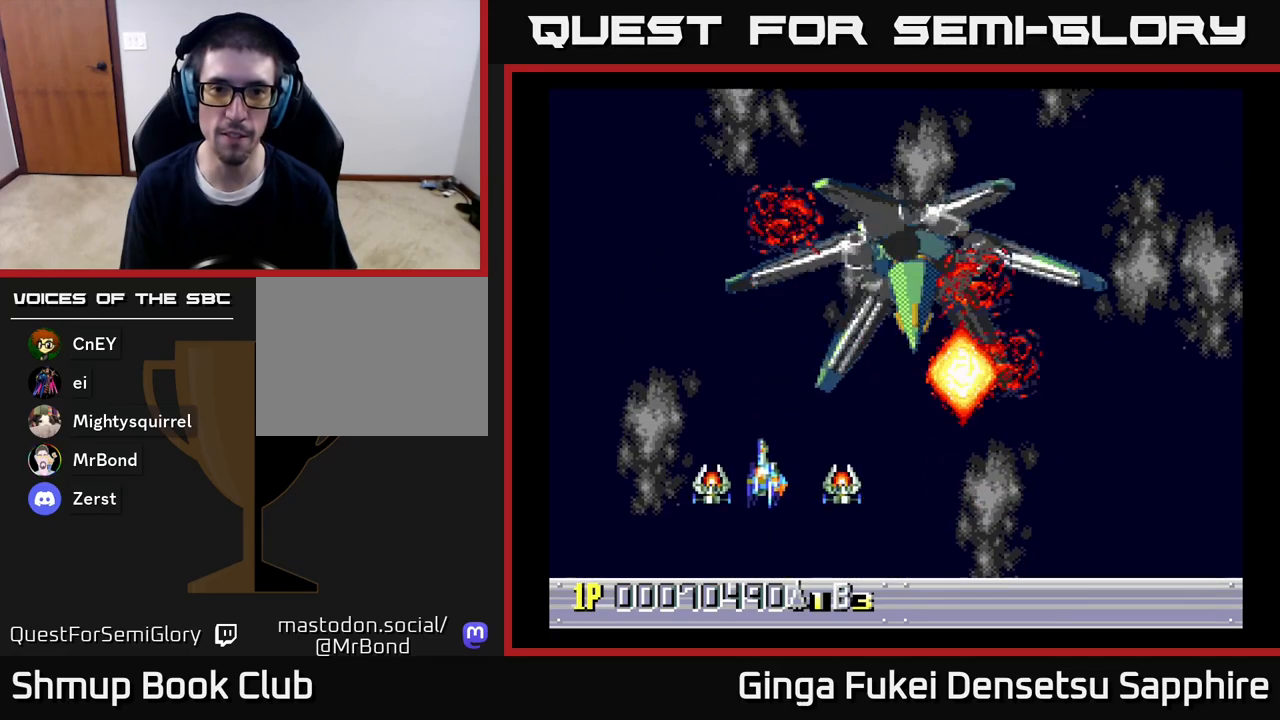
{"buttons": ["DPAD_LEFT"], "left_stick": "center", "right_stick": "center", "events": [[367, "DPAD_UP", "up"]]}
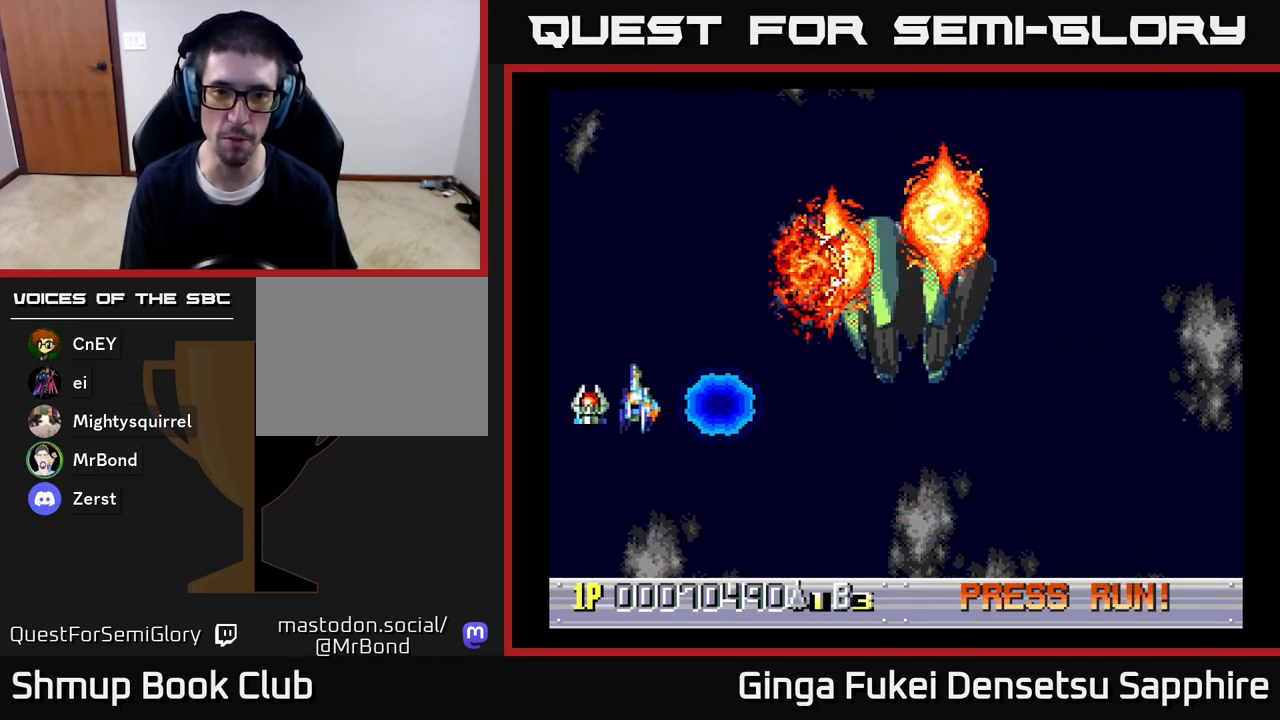
{"buttons": [], "left_stick": "center", "right_stick": "center", "events": [[50, "DPAD_UP", "down"], [133, "DPAD_LEFT", "up"], [167, "DPAD_RIGHT", "down"], [283, "DPAD_UP", "up"], [333, "DPAD_RIGHT", "up"]]}
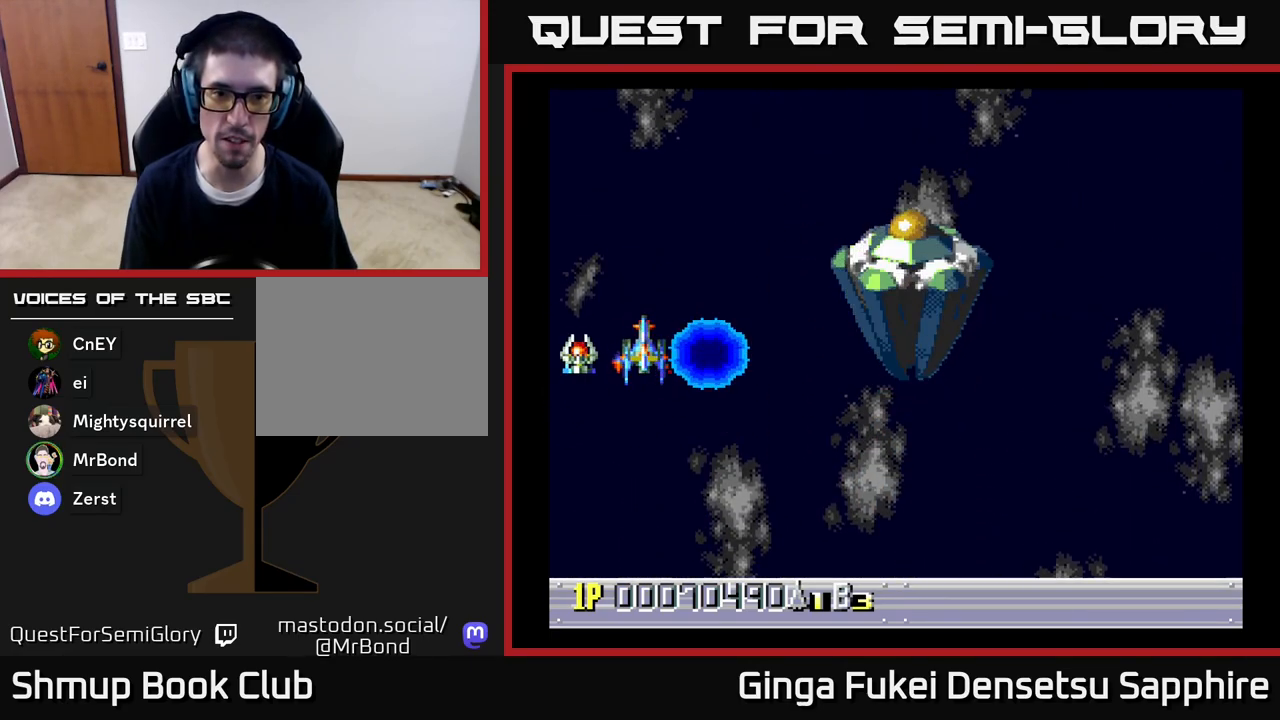
{"buttons": [], "left_stick": "center", "right_stick": "center", "events": [[83, "DPAD_RIGHT", "down"], [150, "DPAD_DOWN", "down"], [167, "DPAD_RIGHT", "up"], [200, "DPAD_DOWN", "up"]]}
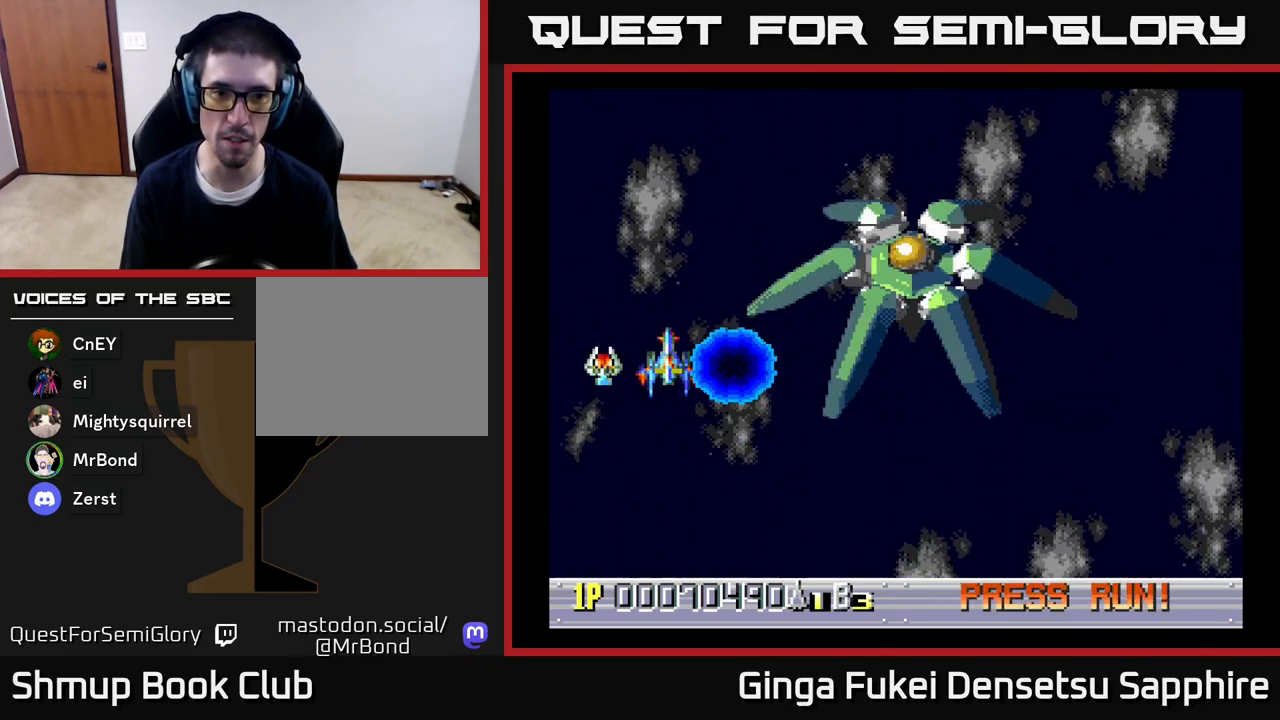
{"buttons": ["DPAD_RIGHT"], "left_stick": "center", "right_stick": "center", "events": [[150, "DPAD_DOWN", "down"], [200, "DPAD_LEFT", "down"], [400, "DPAD_LEFT", "up"], [417, "DPAD_RIGHT", "down"], [467, "DPAD_DOWN", "up"]]}
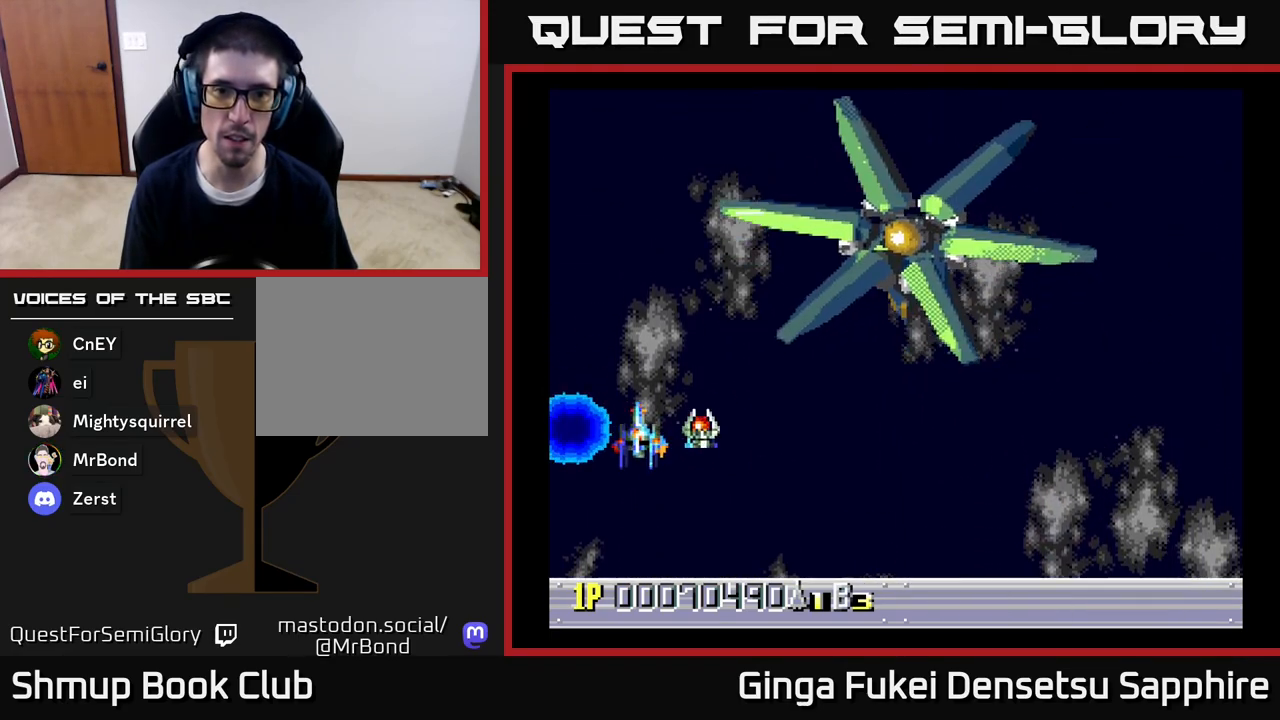
{"buttons": ["A", "DPAD_DOWN", "DPAD_RIGHT"], "left_stick": "center", "right_stick": "center", "events": [[200, "DPAD_DOWN", "down"], [333, "A", "down"]]}
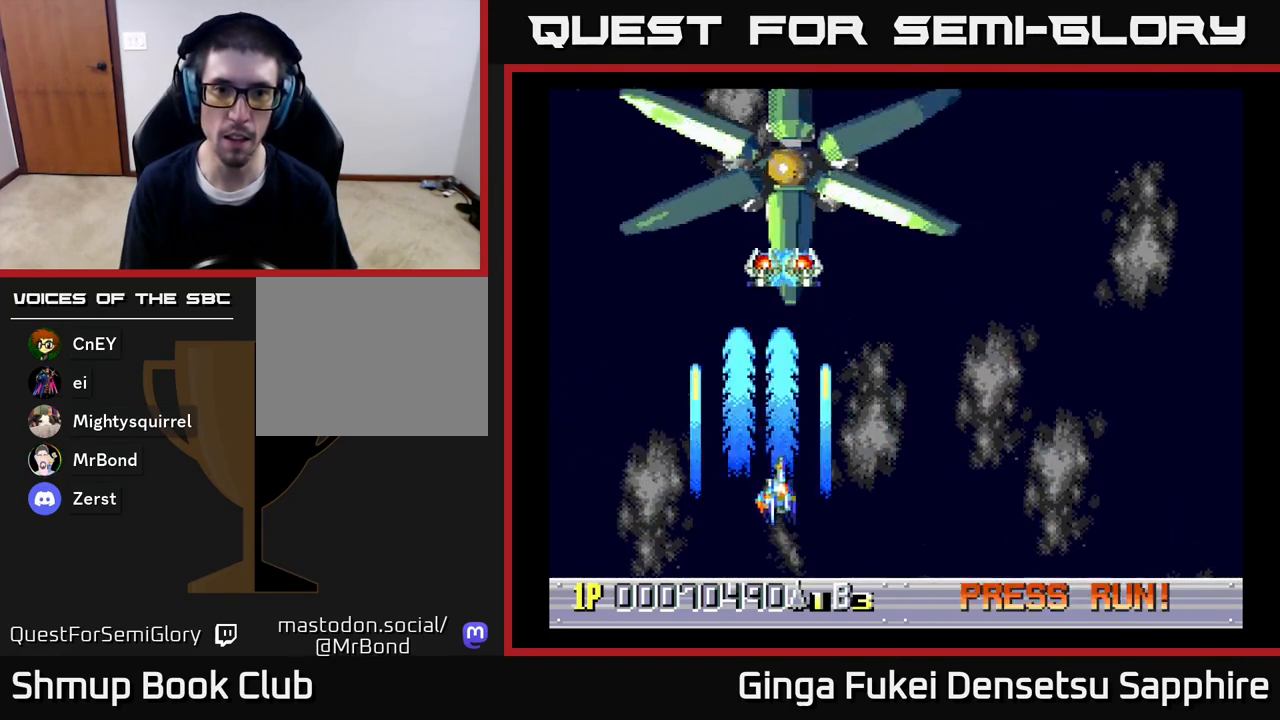
{"buttons": ["A", "DPAD_RIGHT"], "left_stick": "center", "right_stick": "center", "events": [[17, "DPAD_RIGHT", "up"], [33, "DPAD_LEFT", "down"], [267, "DPAD_LEFT", "up"], [300, "DPAD_RIGHT", "down"], [333, "DPAD_DOWN", "up"]]}
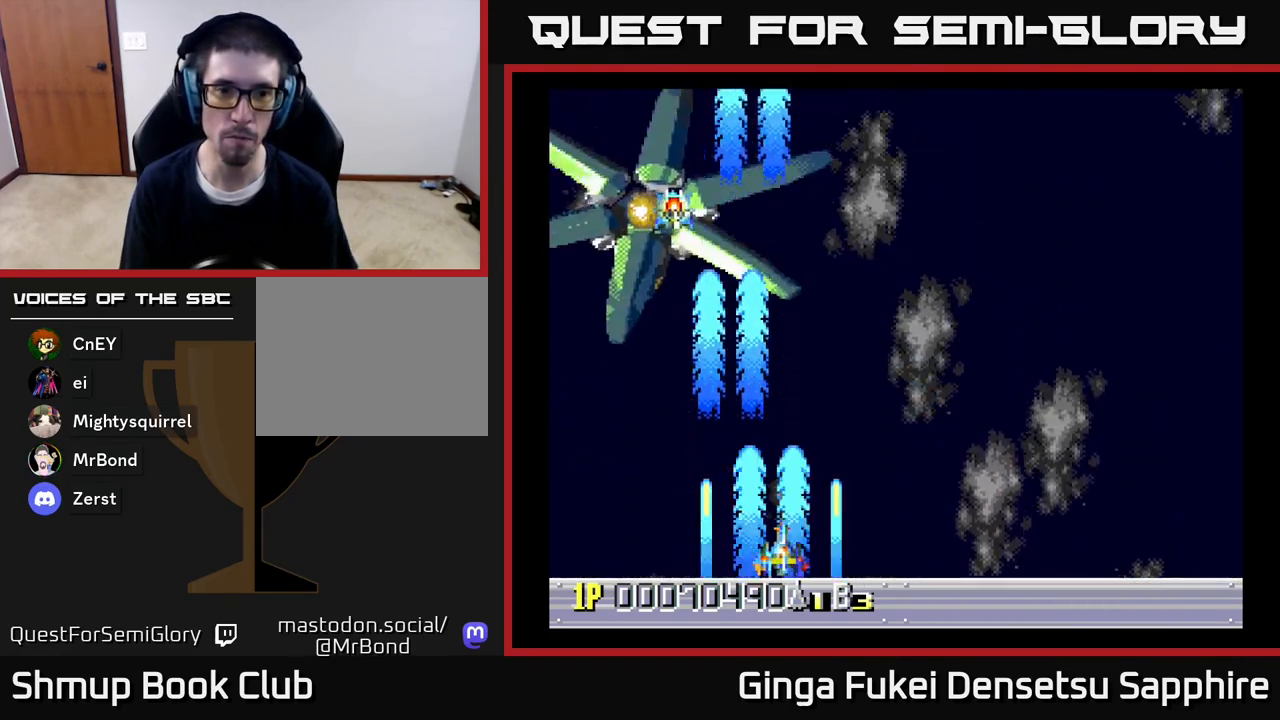
{"buttons": ["A"], "left_stick": "center", "right_stick": "center", "events": [[150, "DPAD_RIGHT", "up"]]}
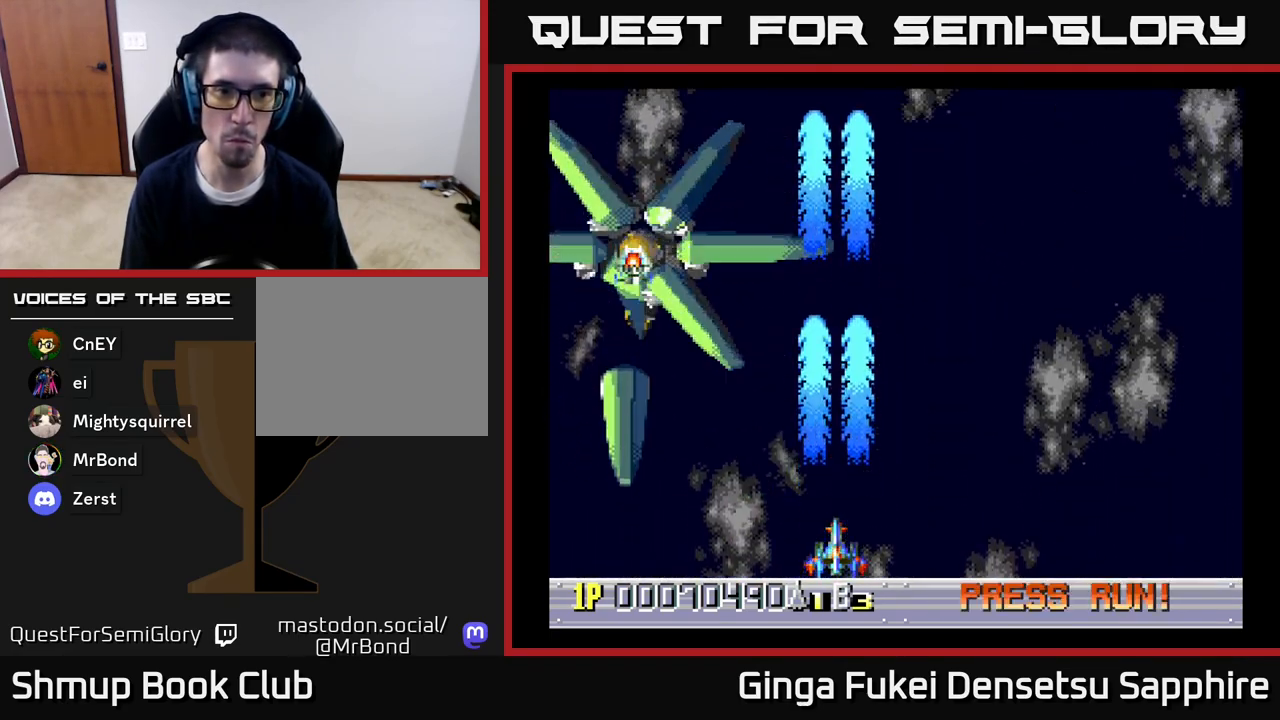
{"buttons": ["A", "DPAD_RIGHT"], "left_stick": "center", "right_stick": "center", "events": [[167, "DPAD_RIGHT", "down"], [317, "DPAD_RIGHT", "up"], [450, "DPAD_RIGHT", "down"]]}
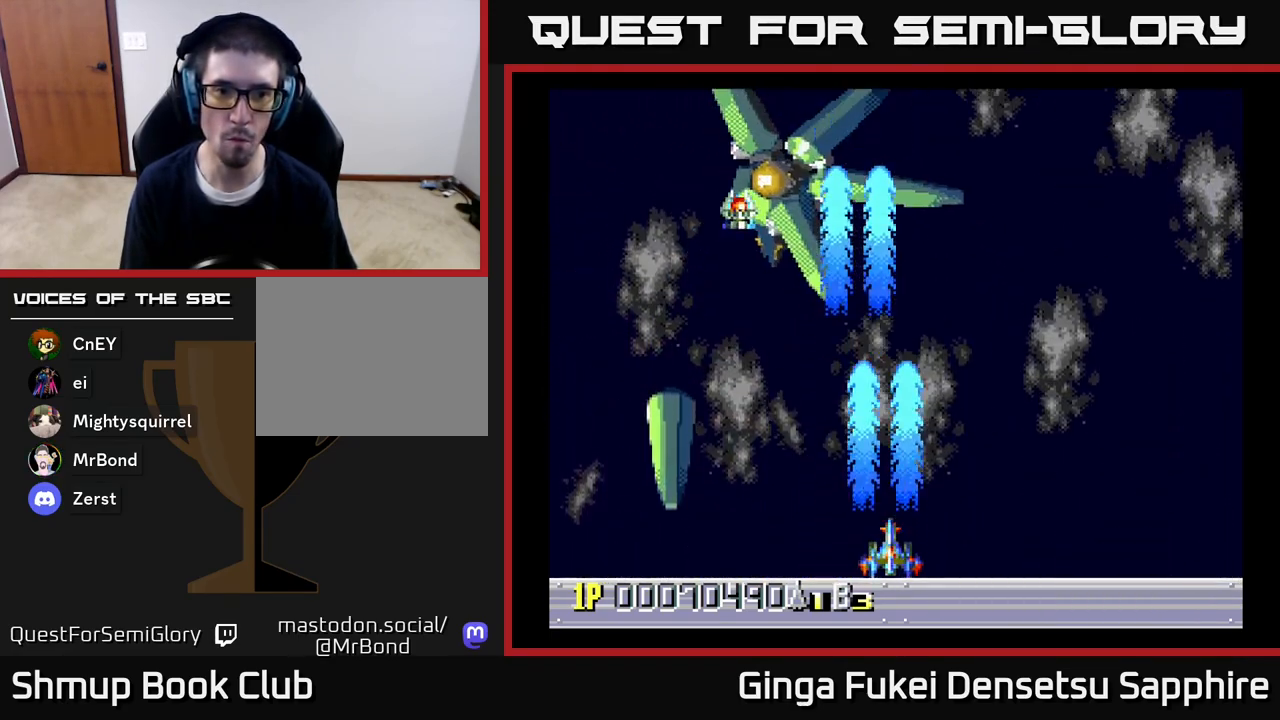
{"buttons": ["A", "DPAD_RIGHT"], "left_stick": "center", "right_stick": "center", "events": [[33, "DPAD_RIGHT", "up"], [133, "DPAD_RIGHT", "down"], [217, "DPAD_RIGHT", "up"], [283, "DPAD_RIGHT", "down"], [400, "DPAD_RIGHT", "up"], [467, "DPAD_RIGHT", "down"]]}
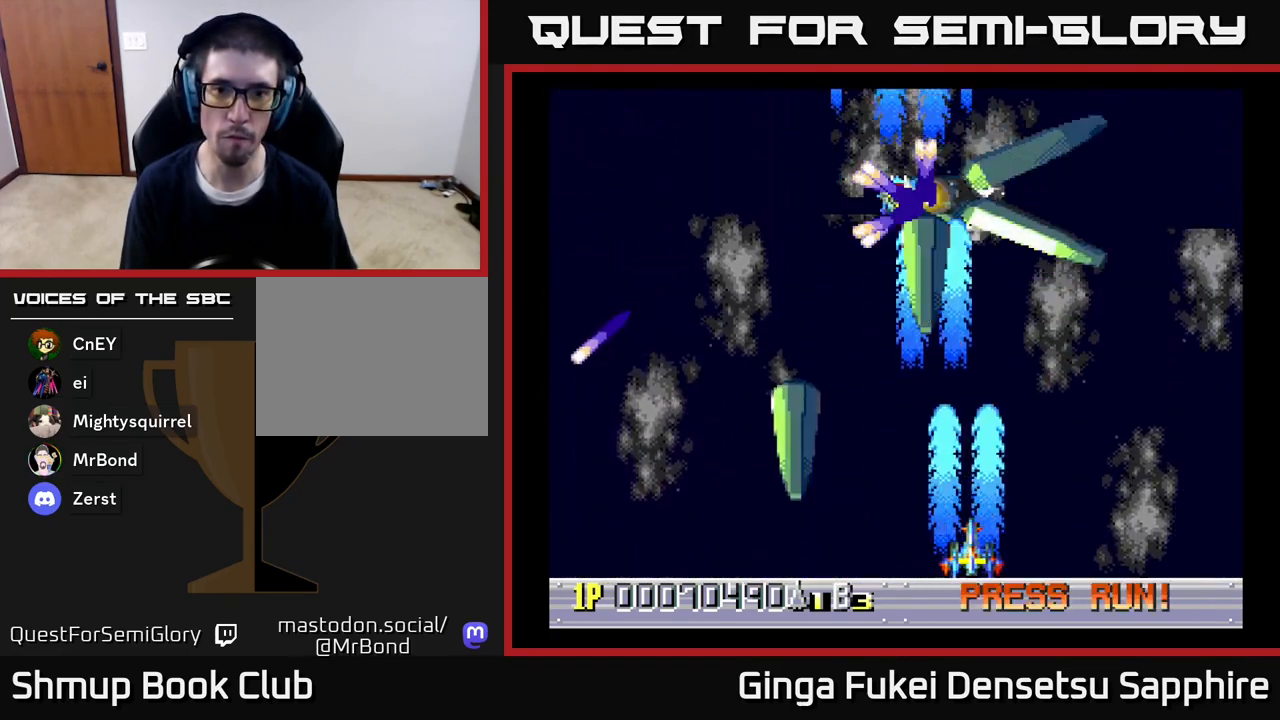
{"buttons": ["A"], "left_stick": "center", "right_stick": "center", "events": [[183, "DPAD_RIGHT", "up"]]}
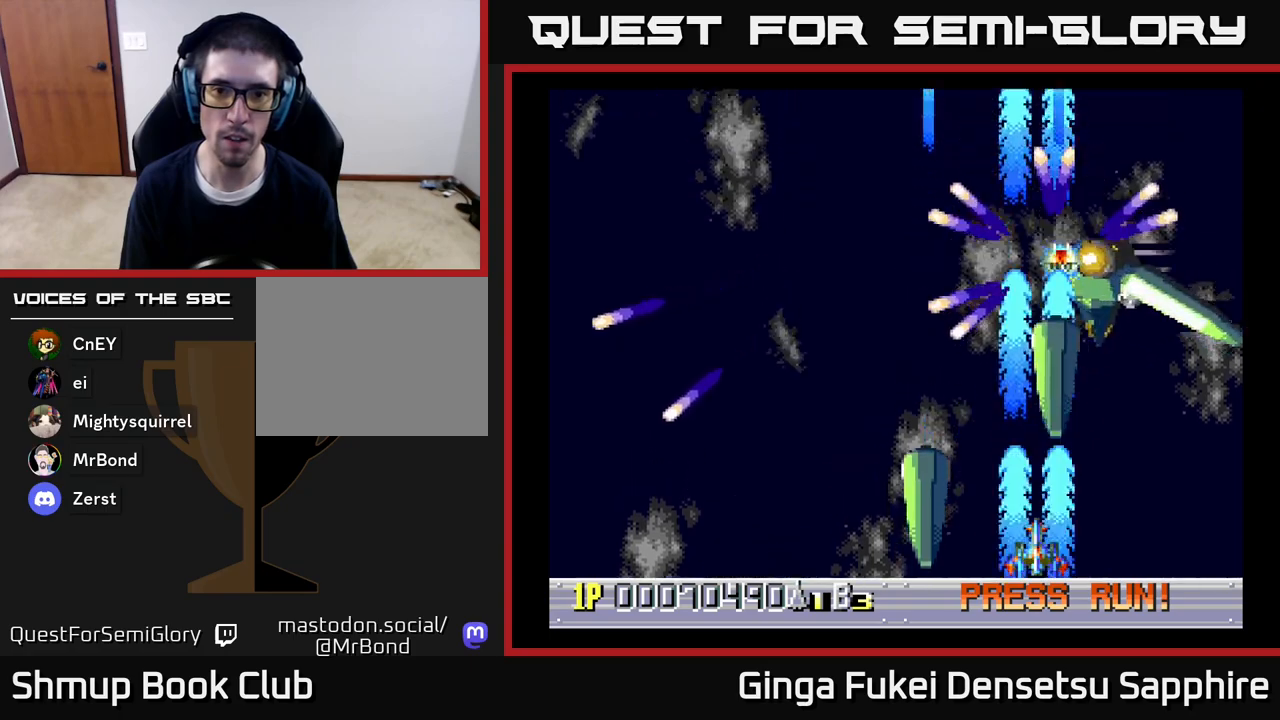
{"buttons": ["A", "DPAD_LEFT"], "left_stick": "center", "right_stick": "center", "events": [[17, "DPAD_LEFT", "down"], [67, "DPAD_UP", "down"], [250, "DPAD_UP", "up"], [383, "DPAD_UP", "down"], [500, "DPAD_UP", "up"]]}
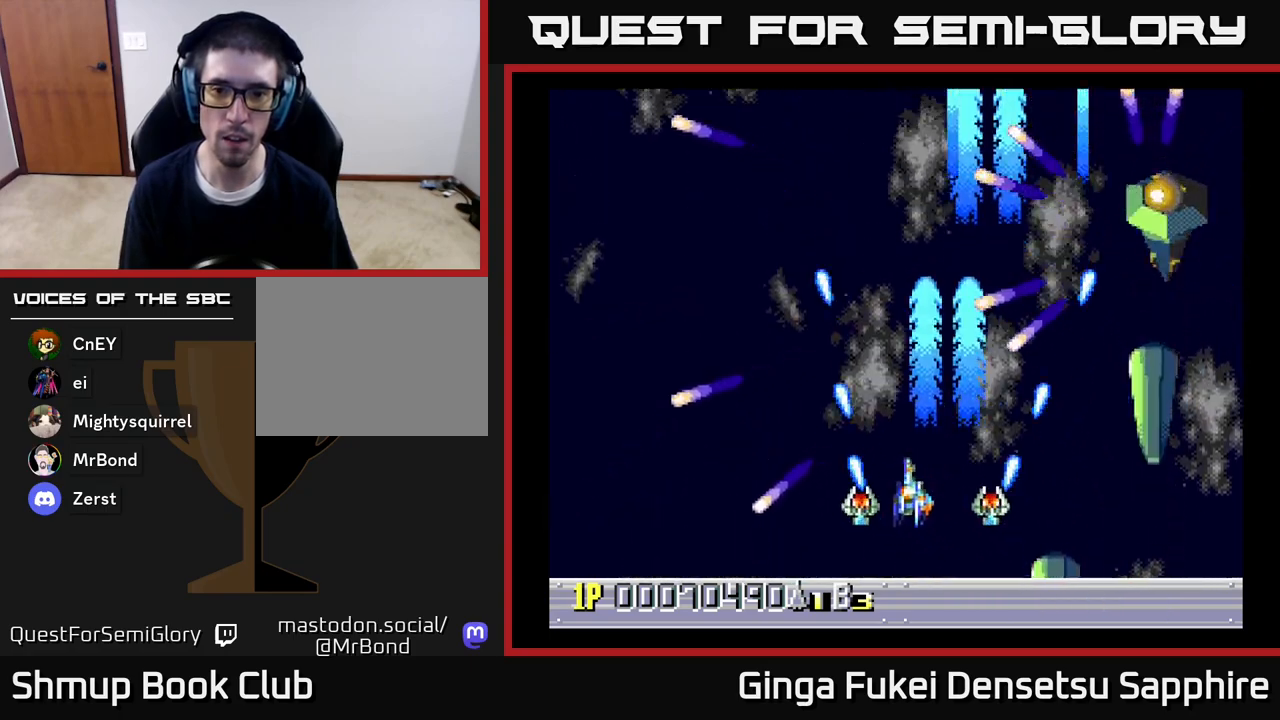
{"buttons": ["A", "DPAD_RIGHT"], "left_stick": "center", "right_stick": "center", "events": [[33, "DPAD_DOWN", "down"], [50, "DPAD_LEFT", "up"], [100, "DPAD_RIGHT", "down"], [133, "DPAD_RIGHT", "up"], [283, "DPAD_DOWN", "up"], [283, "DPAD_RIGHT", "down"]]}
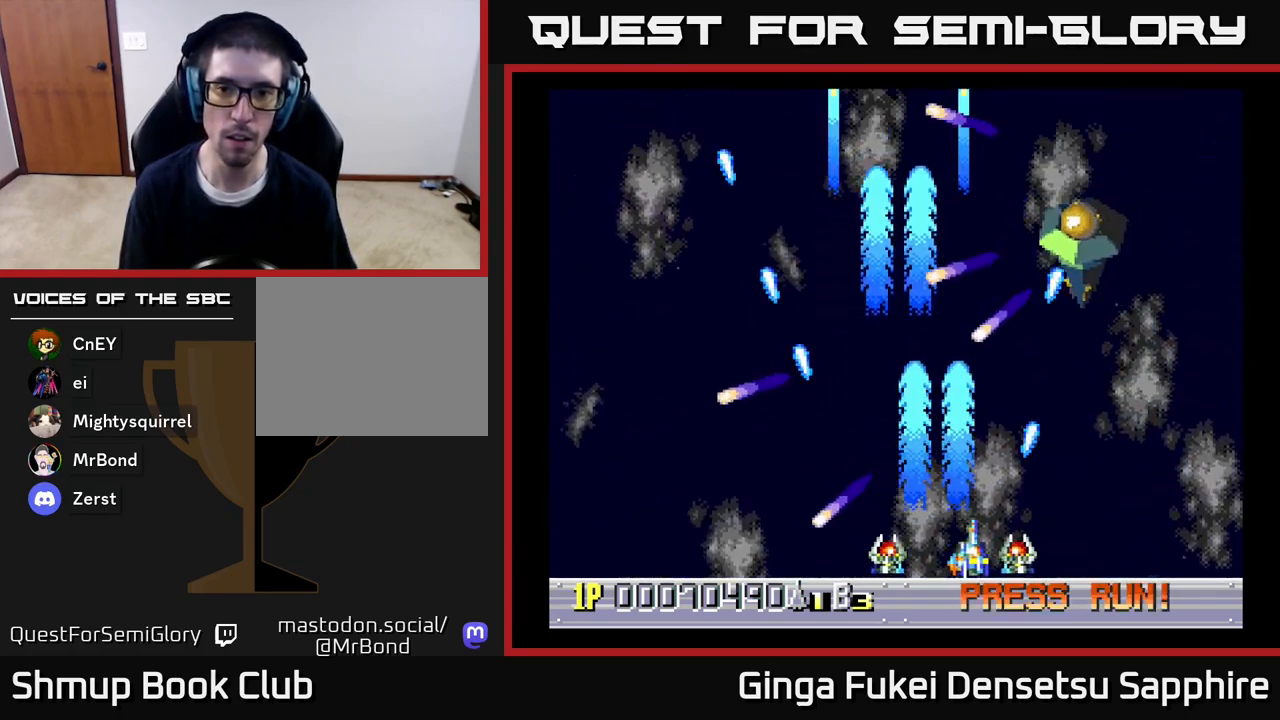
{"buttons": ["A"], "left_stick": "center", "right_stick": "center", "events": [[33, "DPAD_RIGHT", "up"], [50, "DPAD_UP", "down"], [67, "DPAD_LEFT", "down"], [67, "DPAD_UP", "up"], [217, "DPAD_LEFT", "up"], [367, "DPAD_LEFT", "down"], [467, "DPAD_LEFT", "up"]]}
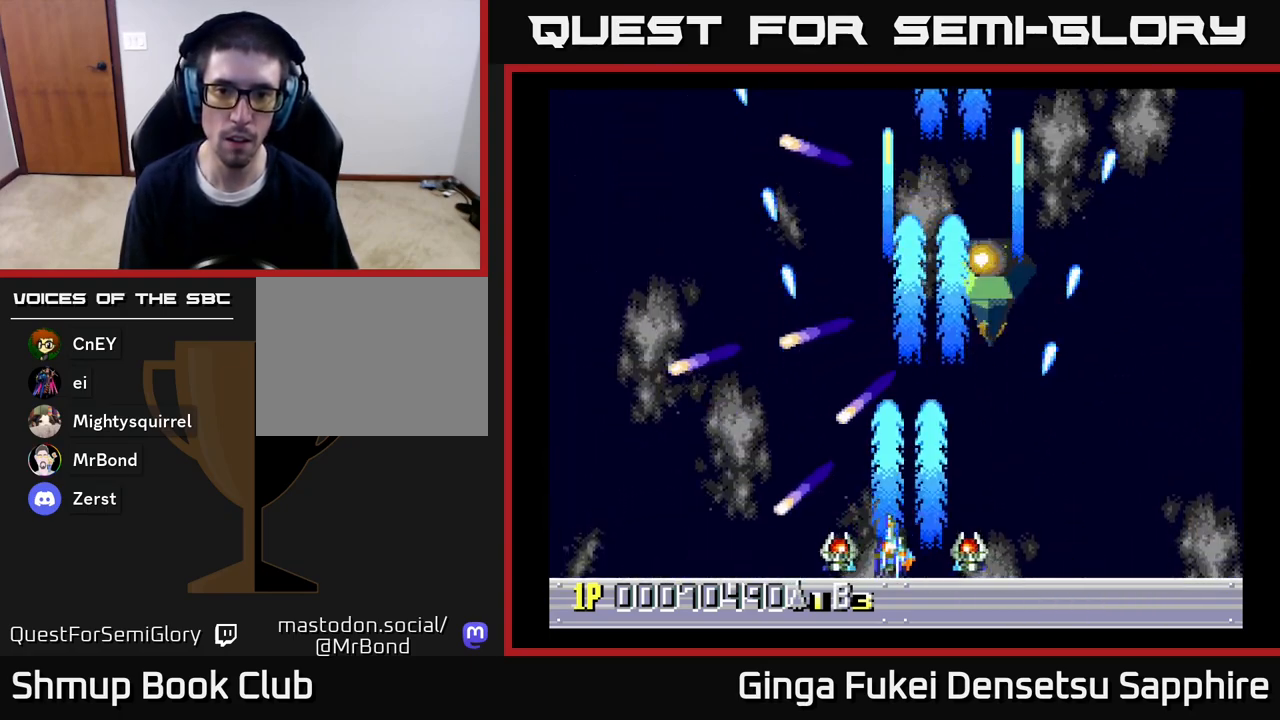
{"buttons": ["A", "DPAD_RIGHT"], "left_stick": "center", "right_stick": "center", "events": [[200, "DPAD_RIGHT", "down"], [300, "DPAD_RIGHT", "up"], [500, "DPAD_RIGHT", "down"]]}
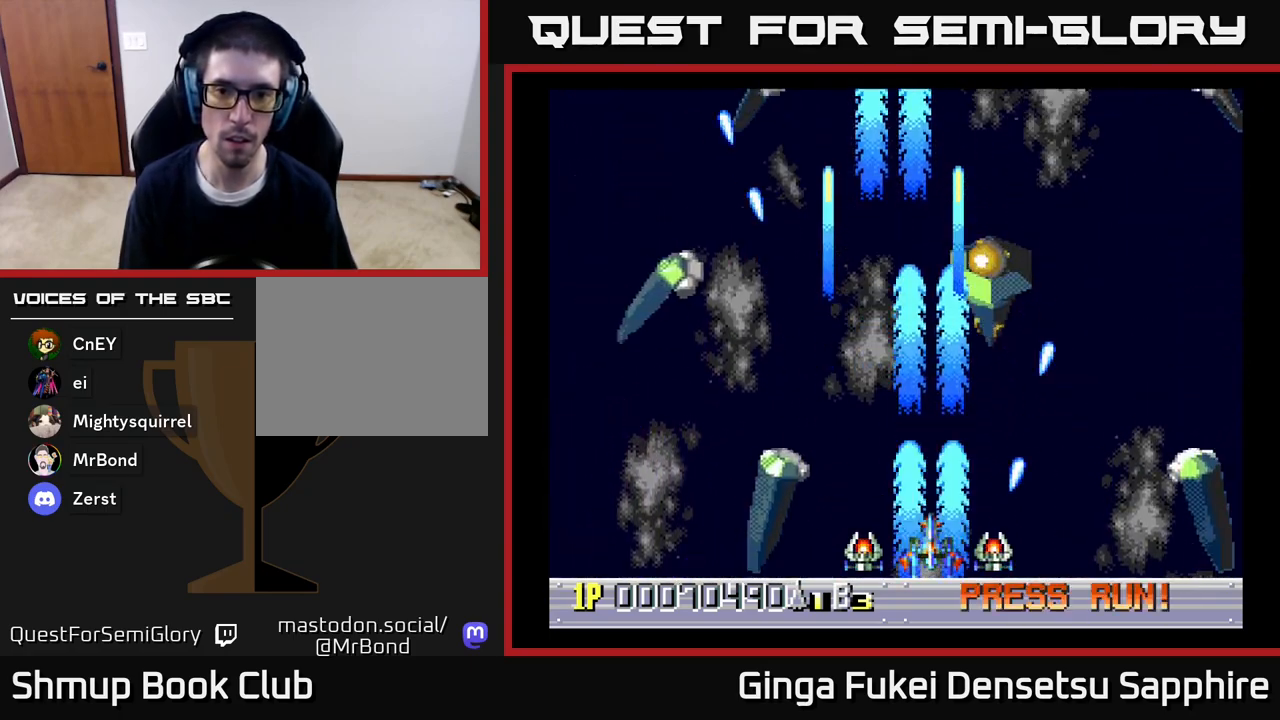
{"buttons": ["A"], "left_stick": "center", "right_stick": "center", "events": [[183, "DPAD_RIGHT", "up"], [450, "DPAD_RIGHT", "down"], [483, "DPAD_RIGHT", "up"]]}
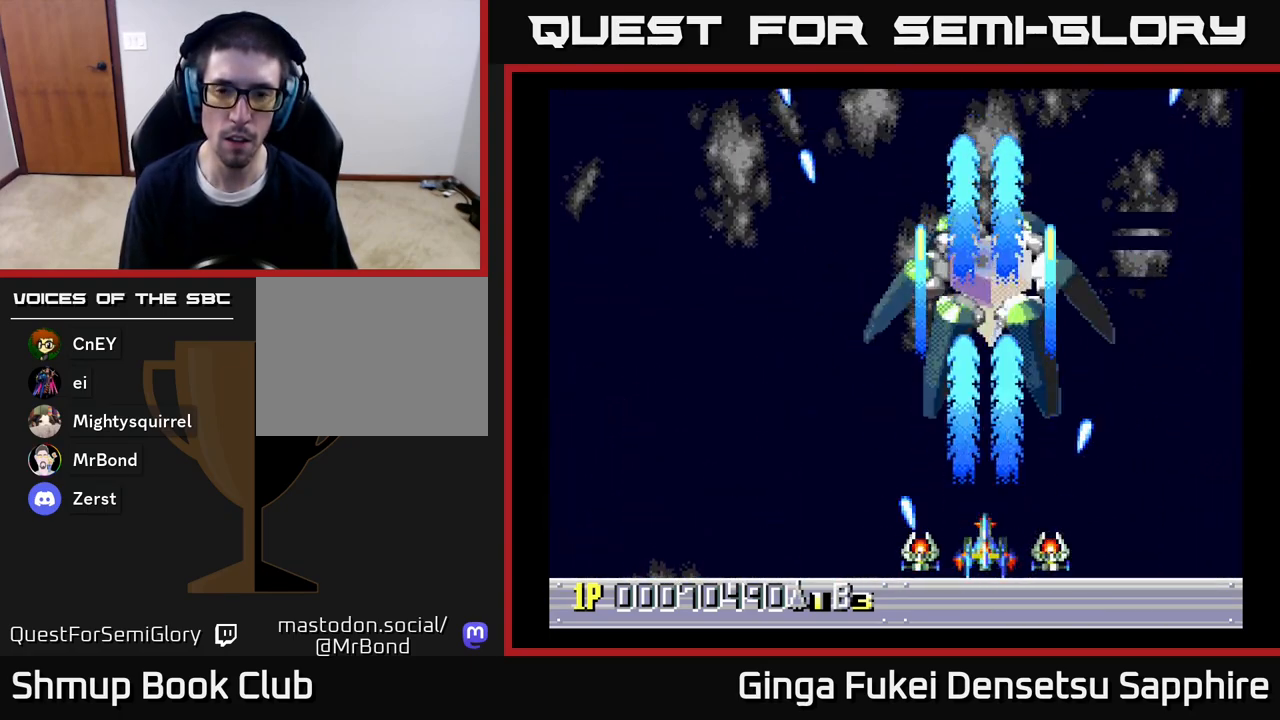
{"buttons": ["A", "DPAD_LEFT"], "left_stick": "center", "right_stick": "center", "events": [[183, "DPAD_LEFT", "down"]]}
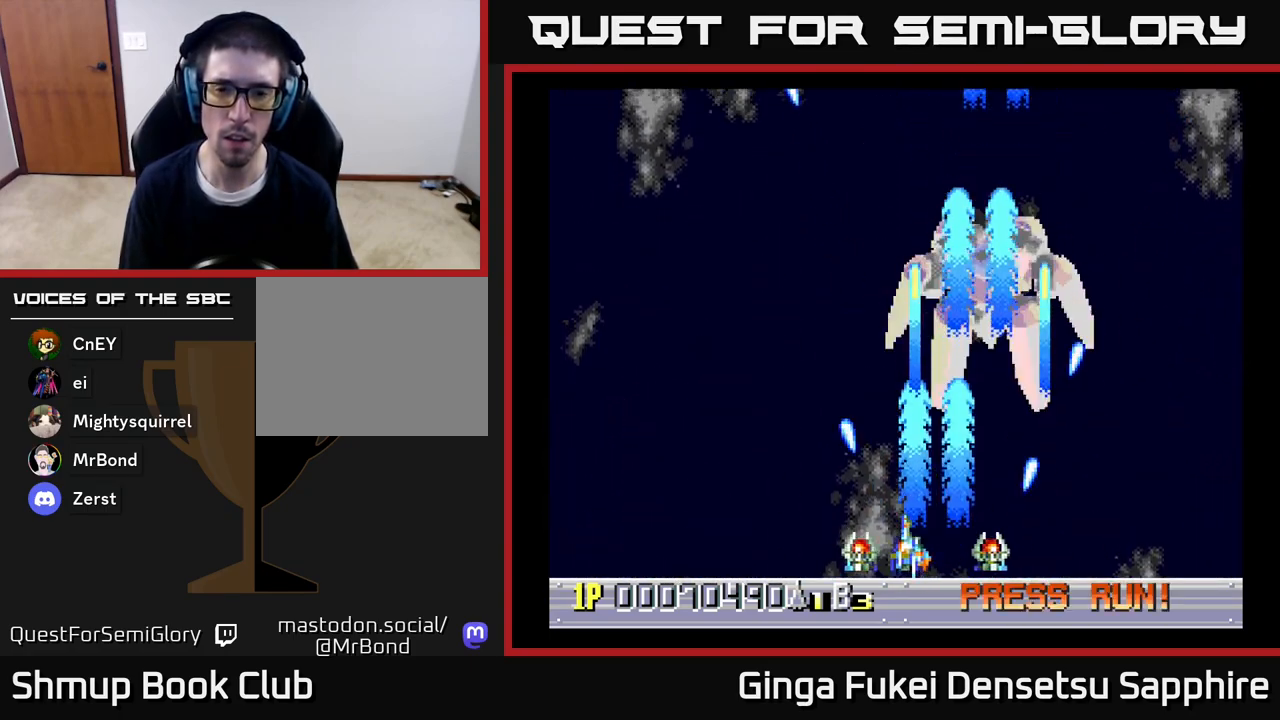
{"buttons": ["A", "DPAD_LEFT"], "left_stick": "center", "right_stick": "center", "events": []}